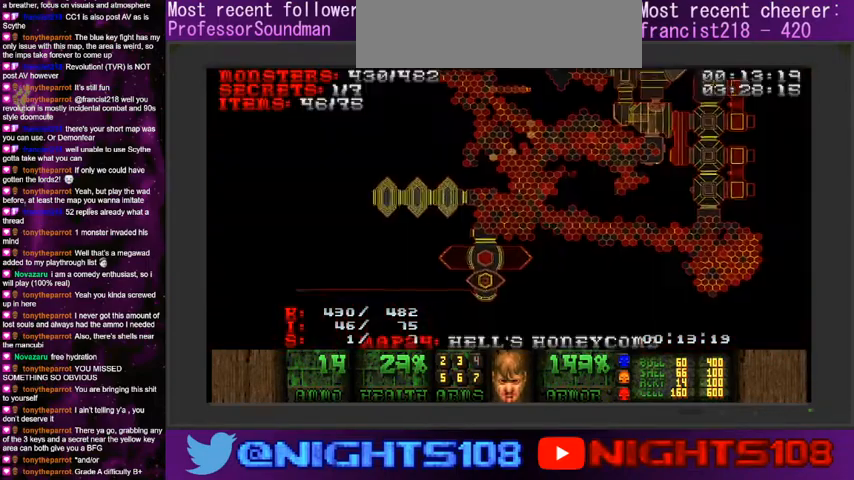
Gameplay with keyboard and mouse; each line is a JSON object with the keys and mouse buttons held at the frame after it. "events" lists presses ("down") and releases ("up") of "a", "caps_lock", "ctrl", "d", "e", "escape", "f", "q", "r", "s", "shift", "space", "tab", "tilde", "w", "mouse_left", "mouse_wheel" and "mouse_right" between this image and that frame as [ms after this image, input, new state], when the widget could be followed in between. "mouse_left", "mouse_wheel", "mouse_right" = the "left", "wheel", "right" buttons of the "mouse" list. No other keys are recorded. "wheel" means that the mouse wheel is clicked or scrolled. Mouse movement is not recorded.
{"keys": ["w"], "mouse": [], "events": [[33, "d", "up"], [33, "tab", "up"], [266, "tab", "down"], [400, "tab", "up"]]}
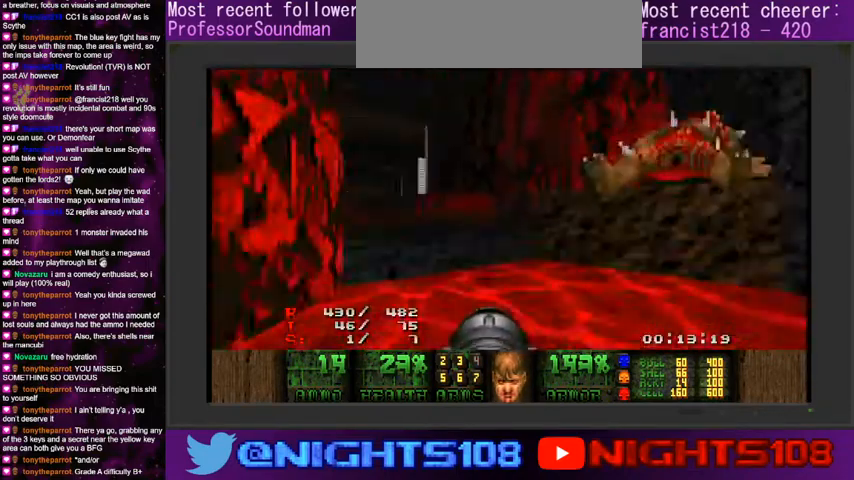
{"keys": ["w"], "mouse": [], "events": [[166, "a", "down"], [400, "a", "up"]]}
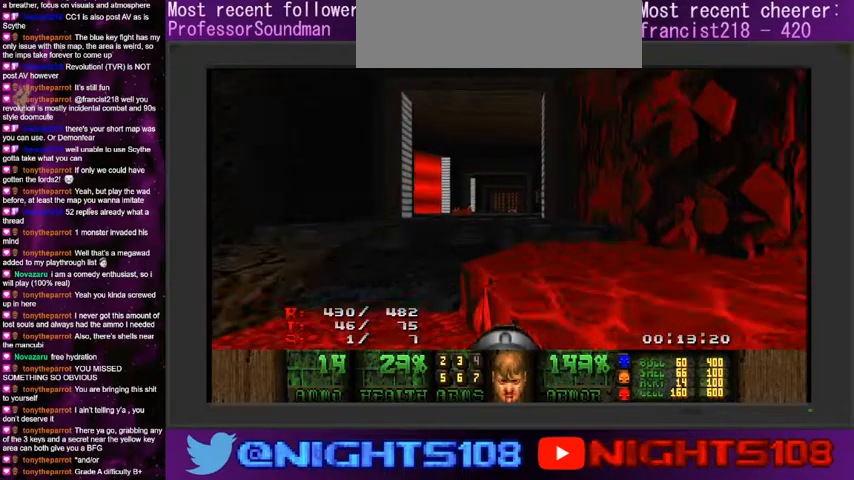
{"keys": ["w"], "mouse": [], "events": []}
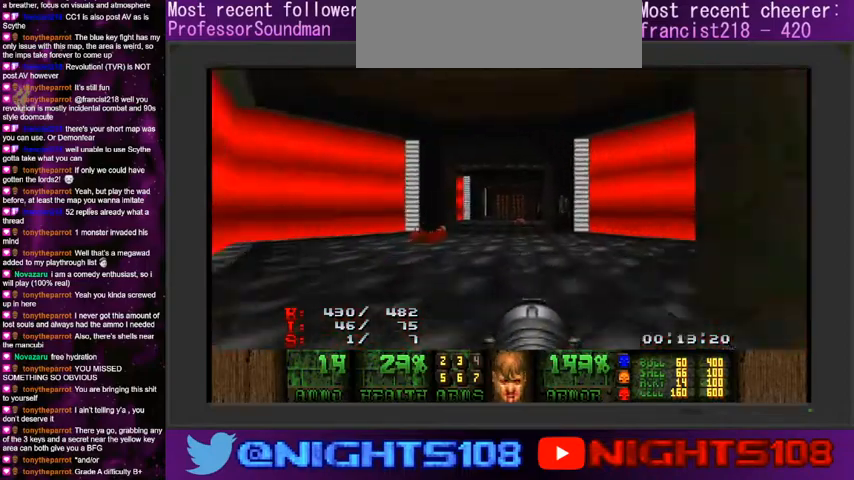
{"keys": ["w"], "mouse": [], "events": []}
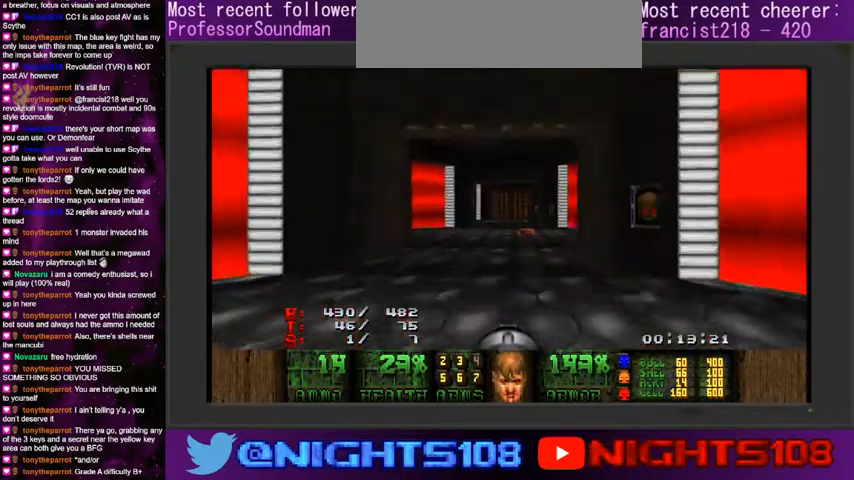
{"keys": [], "mouse": [], "events": [[166, "f", "down"], [266, "w", "up"], [300, "f", "up"], [333, "mouse_left", "down"], [400, "mouse_left", "up"]]}
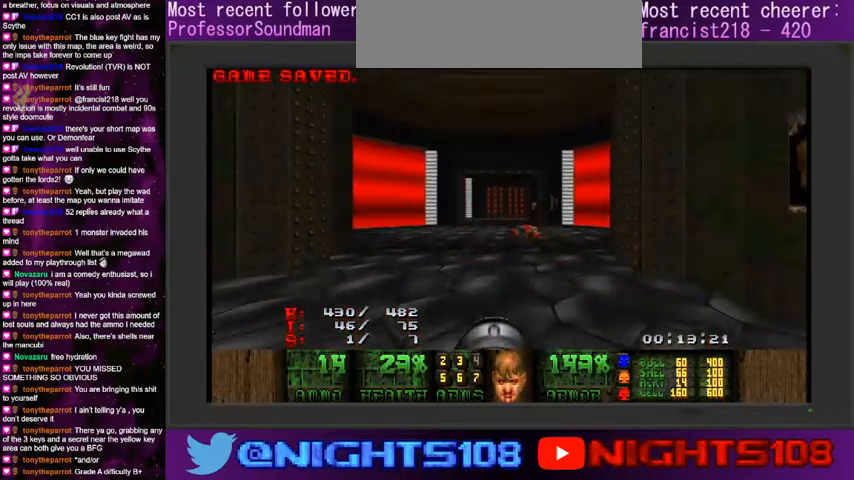
{"keys": ["w"], "mouse": [], "events": [[33, "w", "down"], [100, "e", "down"], [200, "e", "up"], [300, "e", "down"], [400, "e", "up"]]}
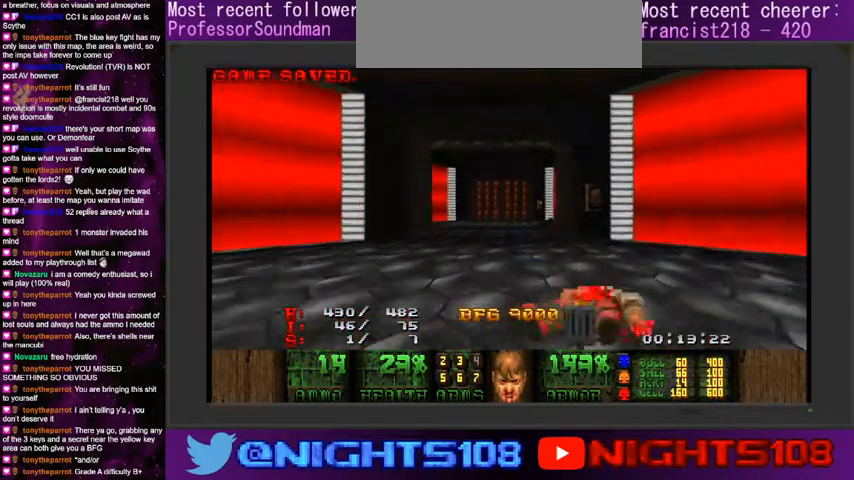
{"keys": ["w"], "mouse": [], "events": []}
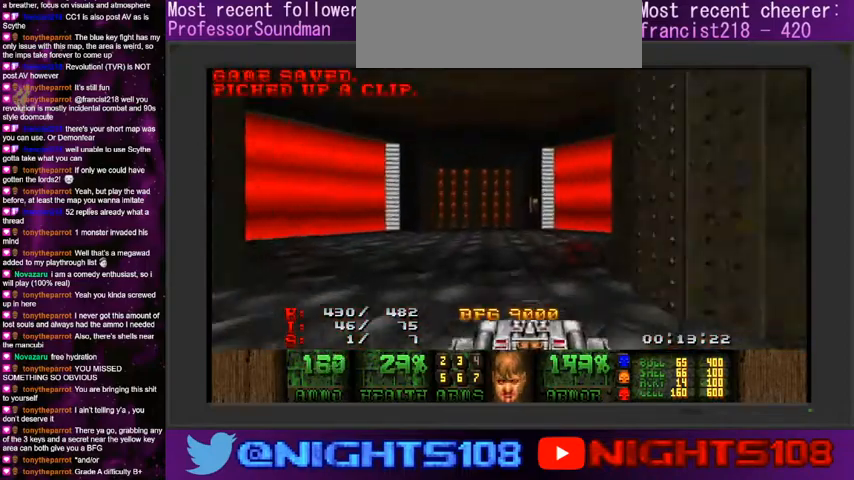
{"keys": ["w"], "mouse": [], "events": [[100, "d", "down"], [200, "d", "up"]]}
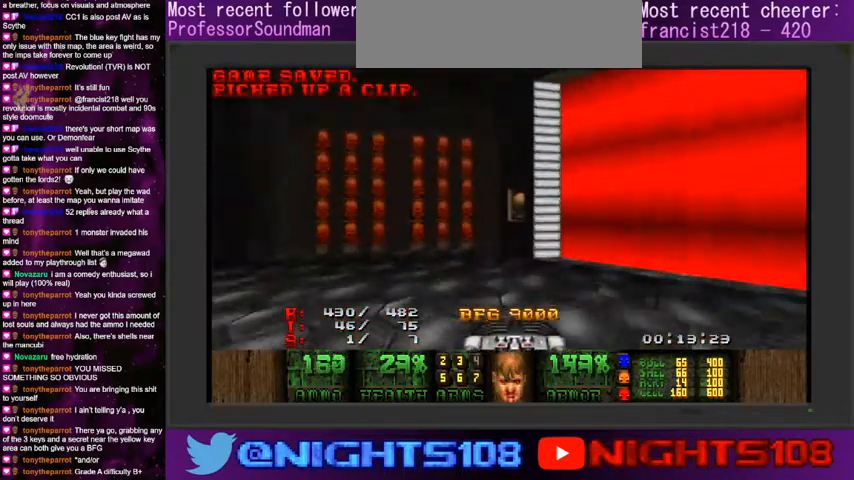
{"keys": ["a", "s", "space"], "mouse": [], "events": [[300, "w", "up"], [366, "space", "down"], [400, "s", "down"], [500, "a", "down"]]}
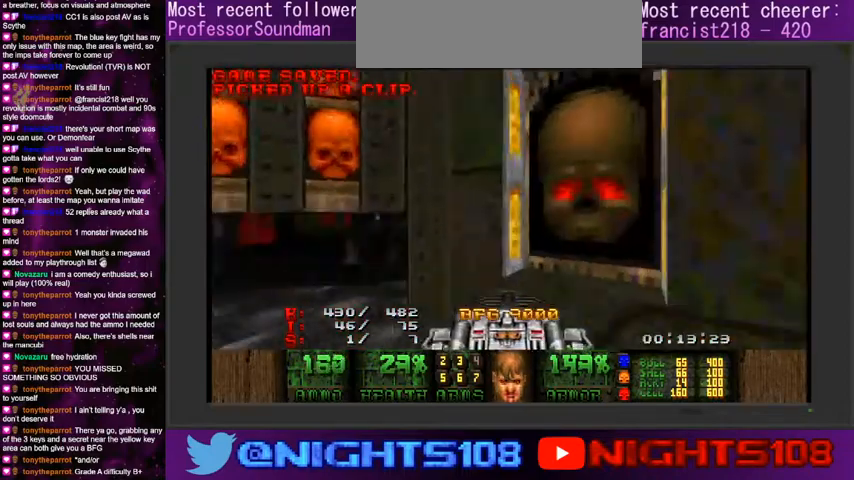
{"keys": ["d"], "mouse": [], "events": [[66, "space", "up"], [100, "a", "up"], [133, "s", "up"], [233, "w", "down"], [266, "a", "down"], [366, "a", "up"], [433, "d", "down"], [466, "w", "up"]]}
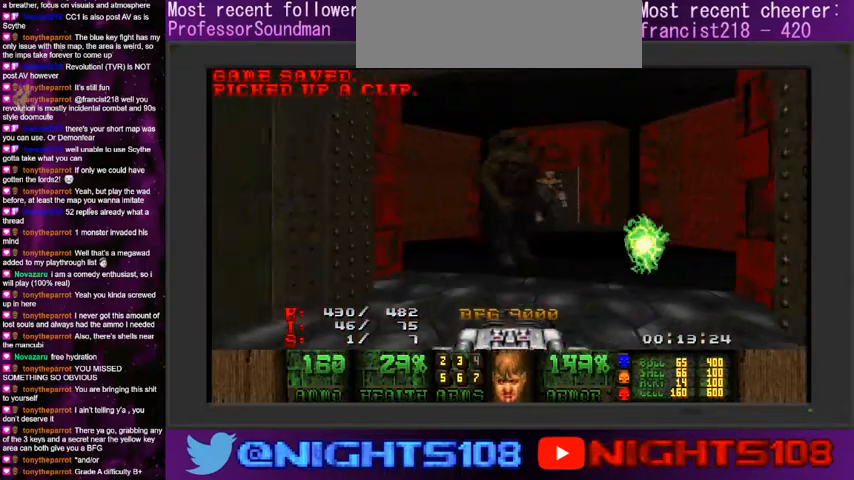
{"keys": ["s"], "mouse": ["left"], "events": [[33, "d", "up"], [100, "s", "down"], [433, "mouse_left", "down"]]}
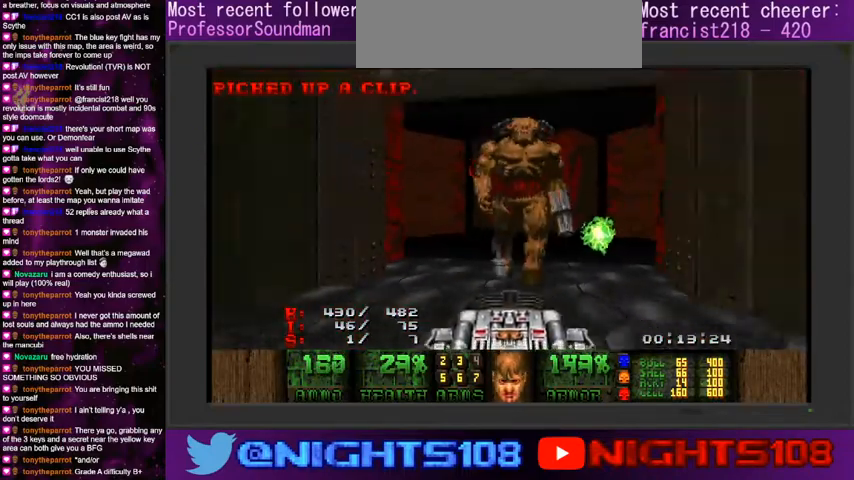
{"keys": ["a", "w"], "mouse": ["left"], "events": [[300, "a", "down"], [366, "s", "up"], [500, "w", "down"]]}
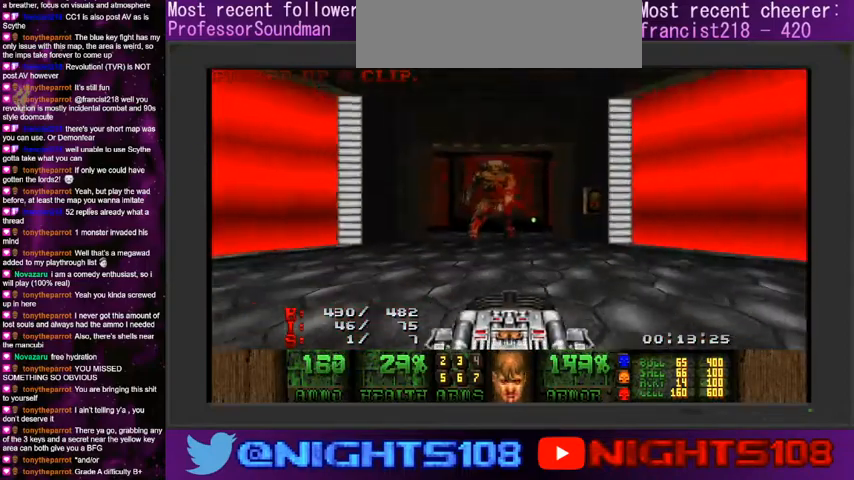
{"keys": ["d"], "mouse": ["left"], "events": [[66, "a", "up"], [100, "w", "up"], [166, "a", "down"], [166, "w", "down"], [300, "a", "up"], [333, "d", "down"], [500, "w", "up"]]}
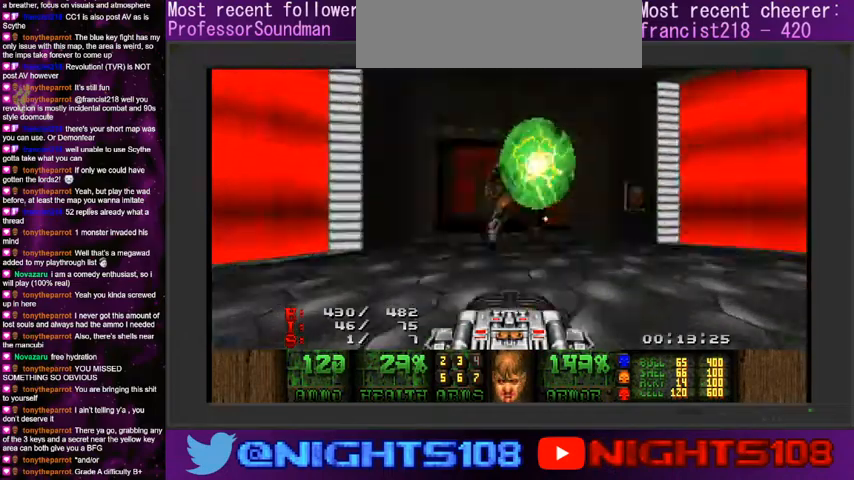
{"keys": ["a"], "mouse": ["left"], "events": [[166, "w", "down"], [233, "a", "down"], [333, "d", "up"], [366, "w", "up"]]}
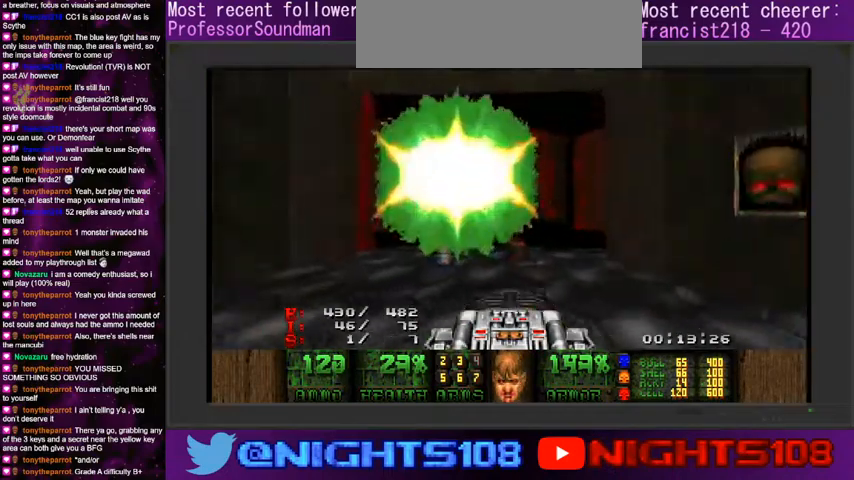
{"keys": ["d"], "mouse": ["left"], "events": [[300, "d", "down"], [333, "a", "up"], [333, "w", "down"], [433, "w", "up"]]}
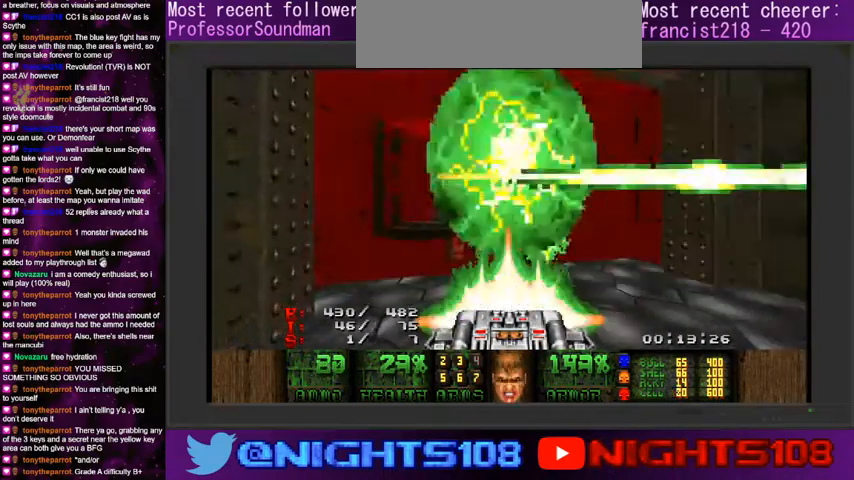
{"keys": [], "mouse": ["left"], "events": [[33, "w", "down"], [133, "d", "up"], [166, "a", "down"], [300, "a", "up"], [500, "w", "up"]]}
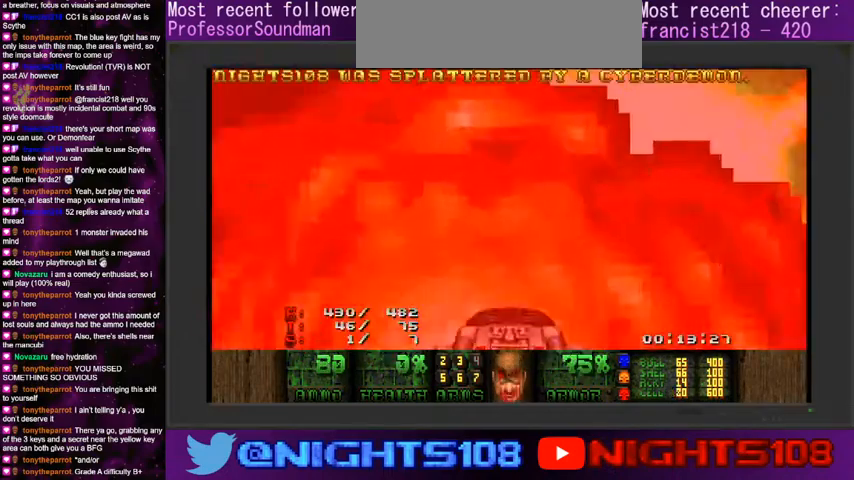
{"keys": ["space", "w"], "mouse": [], "events": [[133, "a", "down"], [166, "a", "up"], [400, "mouse_left", "up"], [433, "space", "down"], [466, "w", "down"]]}
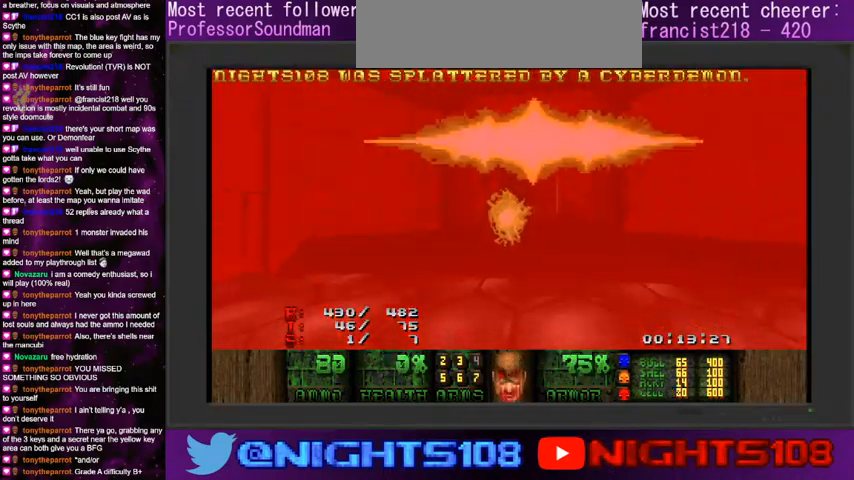
{"keys": ["w"], "mouse": [], "events": [[100, "space", "up"]]}
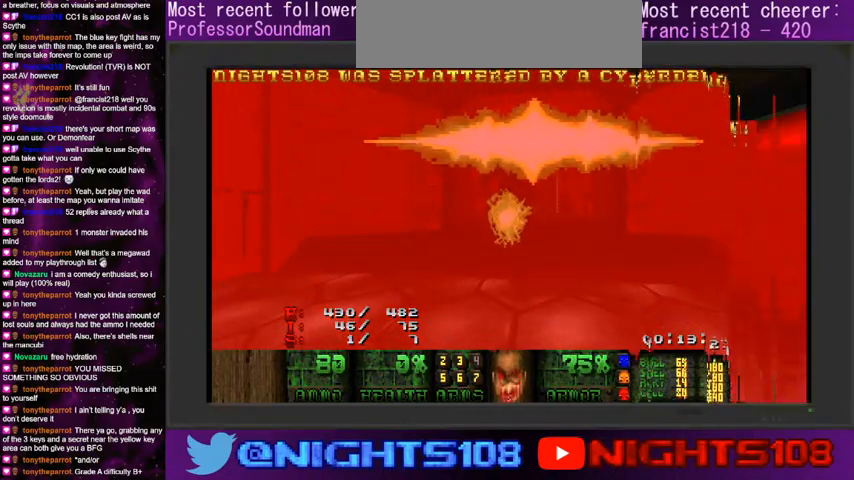
{"keys": [], "mouse": [], "events": [[266, "w", "up"]]}
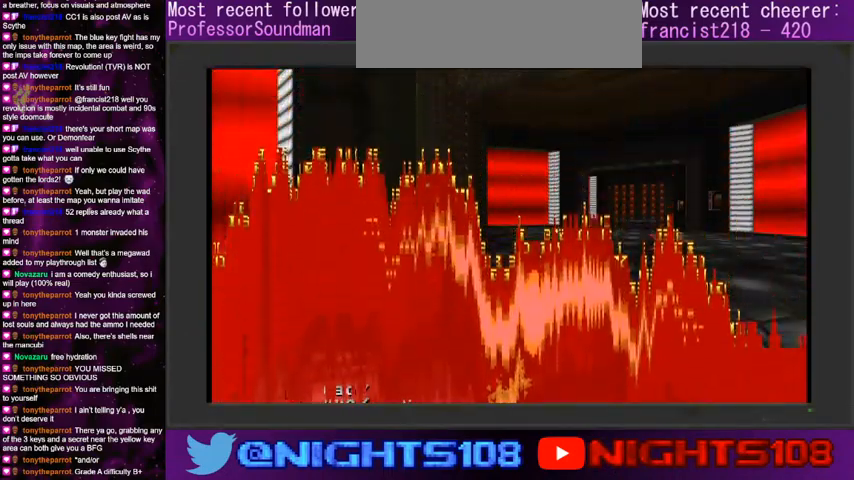
{"keys": [], "mouse": [], "events": []}
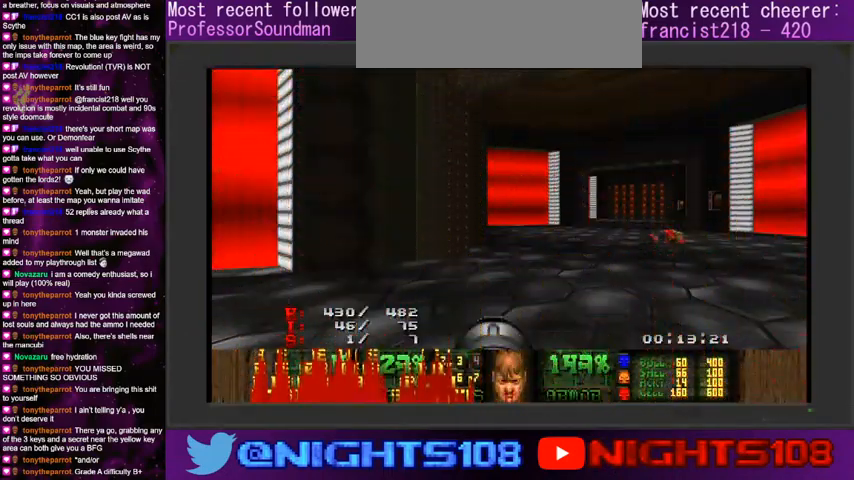
{"keys": ["w"], "mouse": [], "events": [[166, "w", "down"], [200, "e", "down"], [300, "e", "up"], [366, "e", "down"], [466, "e", "up"]]}
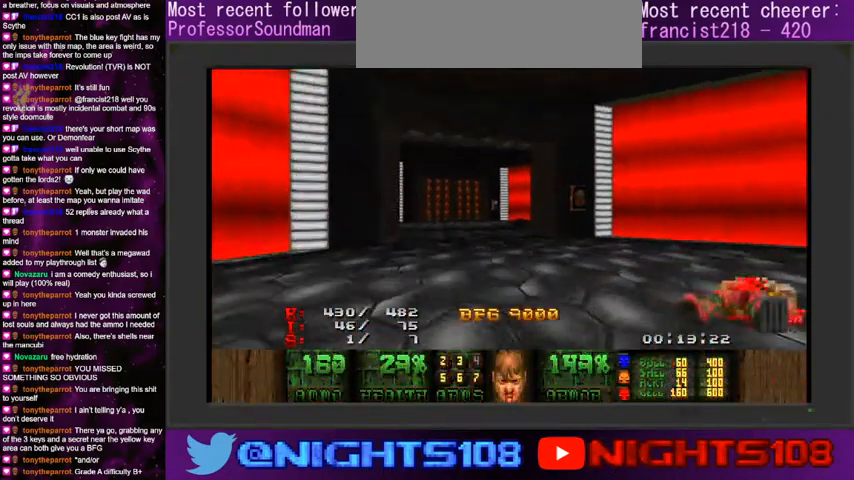
{"keys": ["w"], "mouse": [], "events": [[333, "d", "down"], [466, "d", "up"]]}
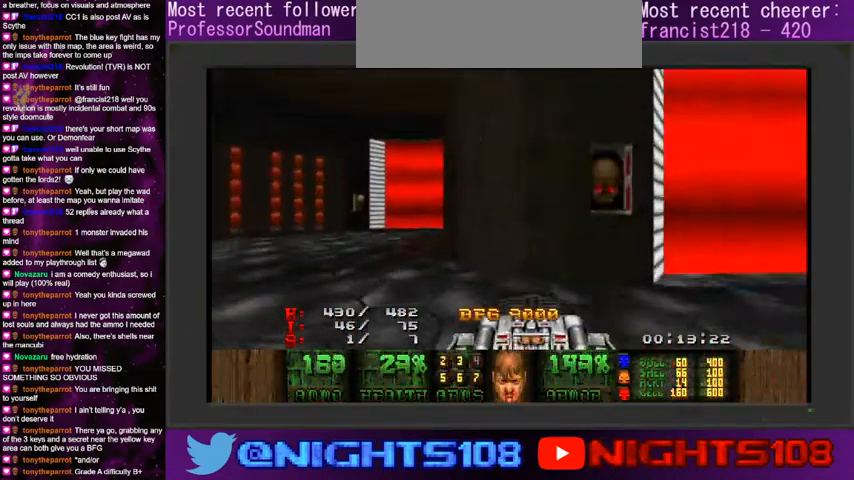
{"keys": ["w"], "mouse": [], "events": [[33, "a", "down"], [333, "a", "up"]]}
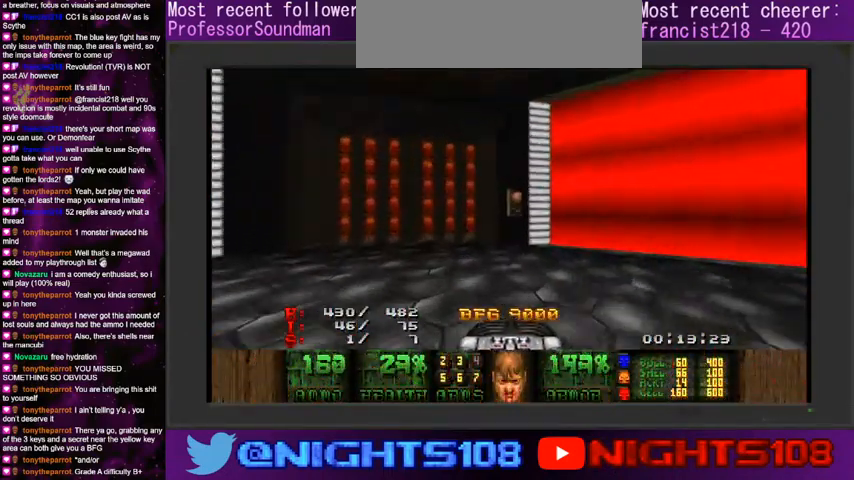
{"keys": [], "mouse": [], "events": [[333, "d", "down"], [333, "w", "up"], [466, "d", "up"]]}
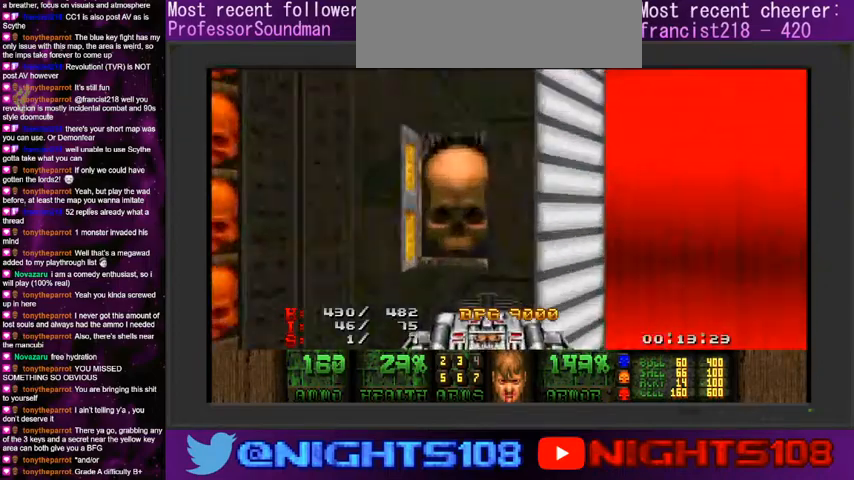
{"keys": ["space"], "mouse": [], "events": [[166, "space", "down"], [266, "space", "up"], [500, "space", "down"]]}
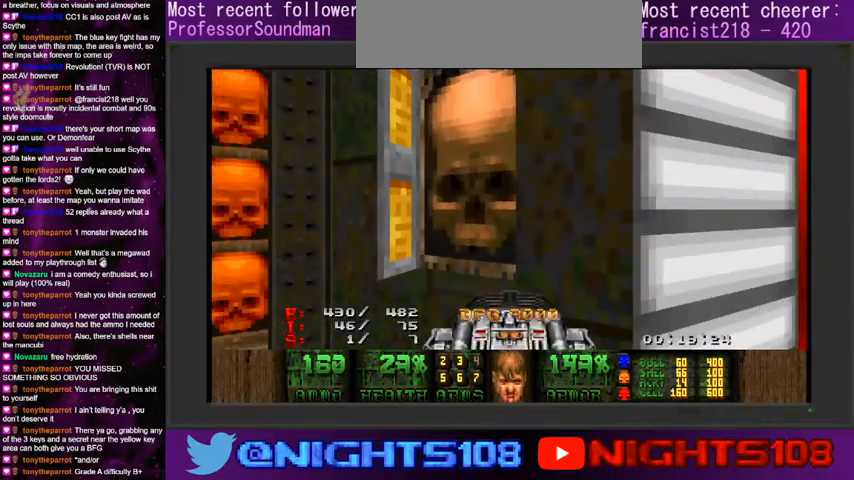
{"keys": [], "mouse": ["left"], "events": [[100, "space", "up"], [266, "mouse_left", "down"], [300, "a", "down"], [433, "a", "up"]]}
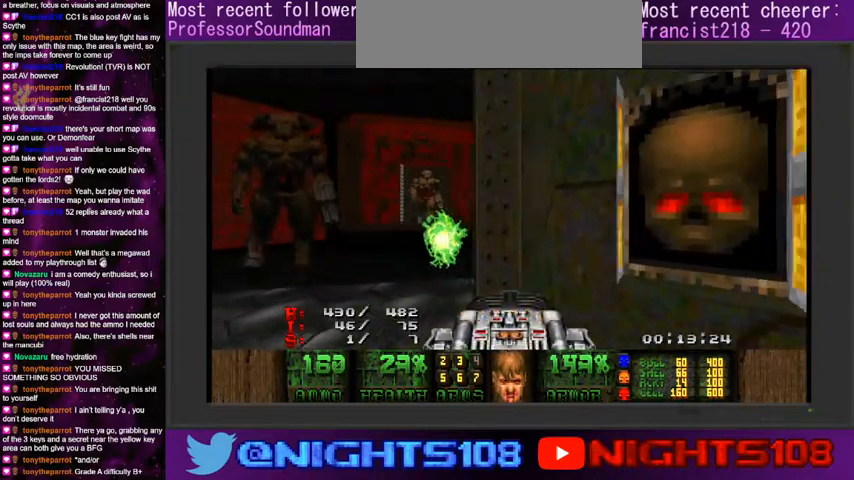
{"keys": ["a"], "mouse": ["left"], "events": [[166, "s", "down"], [400, "a", "down"], [500, "s", "up"]]}
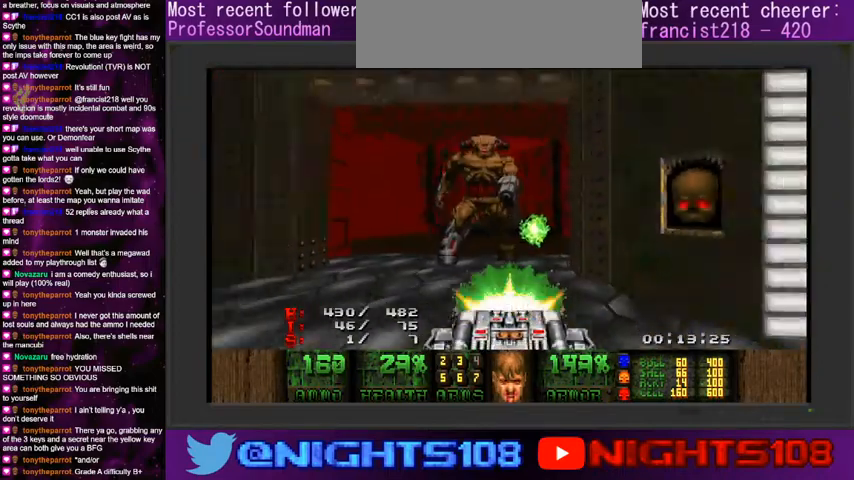
{"keys": ["d", "w"], "mouse": ["left"], "events": [[100, "a", "up"], [233, "a", "down"], [366, "w", "down"], [466, "a", "up"], [466, "d", "down"]]}